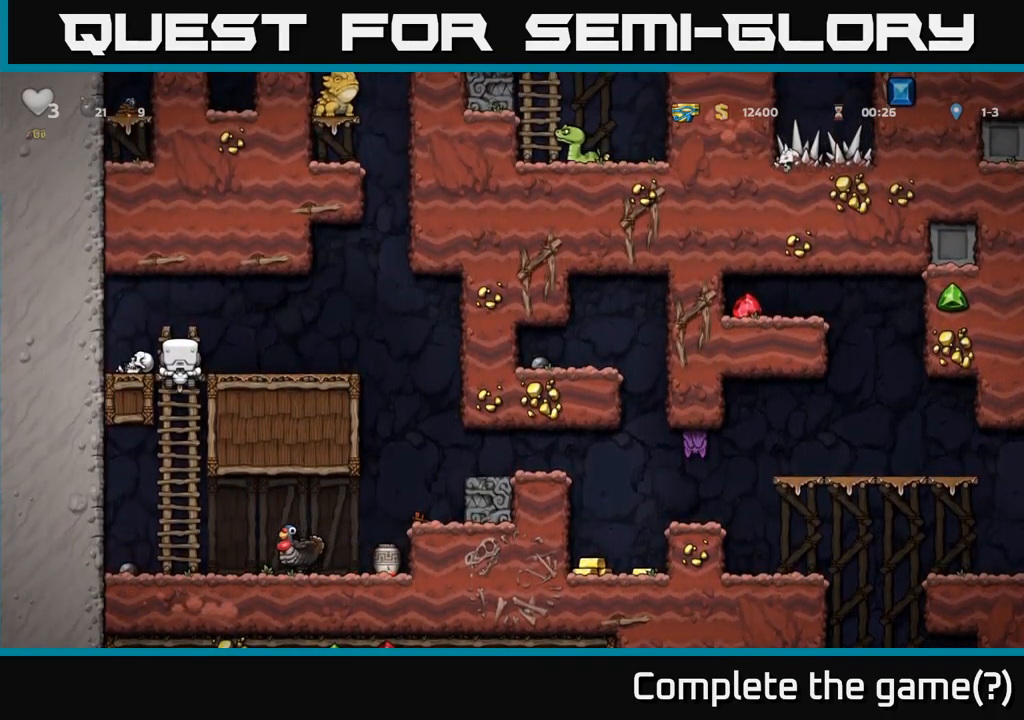
Gameplay with a controller (Xbox layout); each line is a JSON object with the inputs held at the frame after it (dt_ms = milliseconds from this image to that frame). "events" lists button and stick changes between this image and that frame as [ms after this image, input, new state], when the widget could be followed in between. Not read: R3 right_stick.
{"dt_ms": 500, "buttons": [], "left_stick": "center", "events": [[250, "left_stick", "down"], [400, "left_stick", "center"]]}
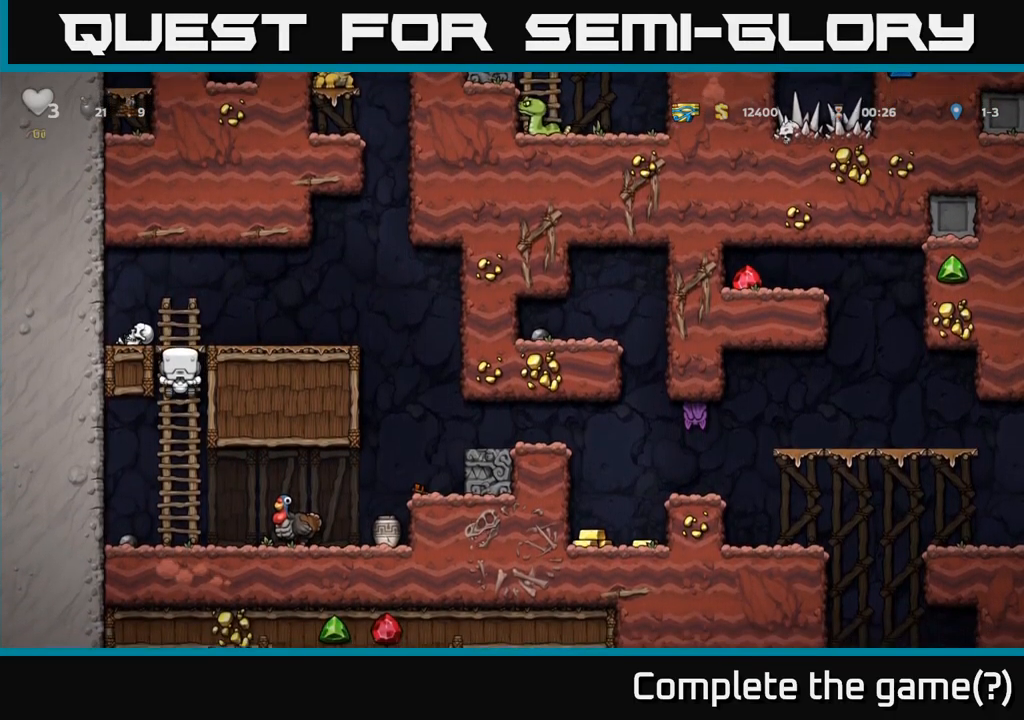
{"dt_ms": 500, "buttons": [], "left_stick": "center", "events": []}
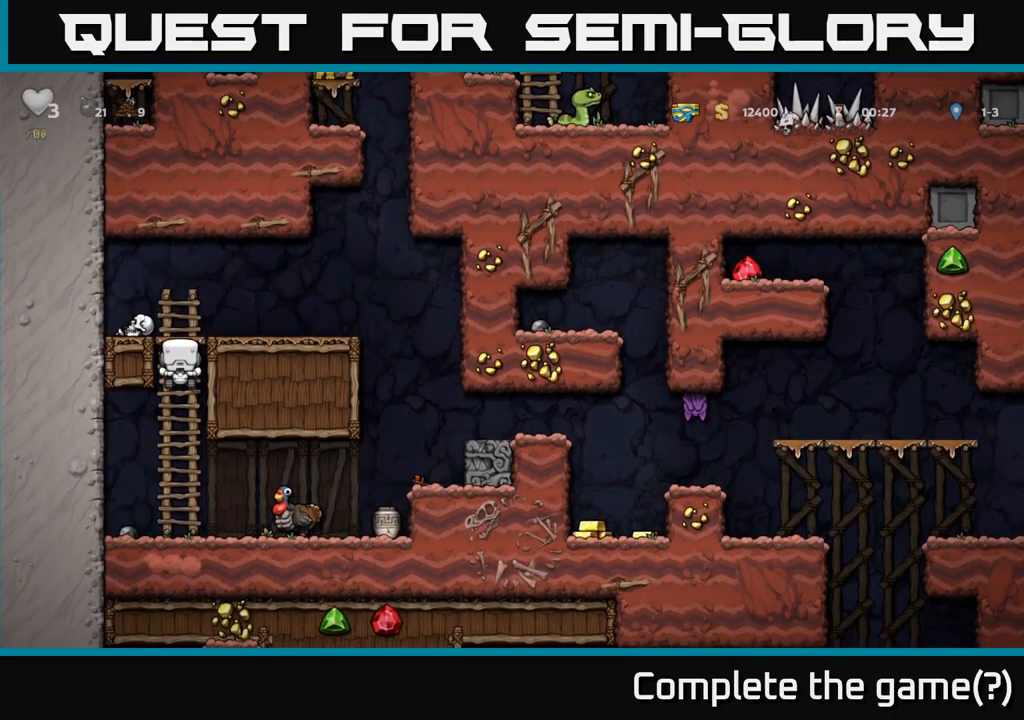
{"dt_ms": 500, "buttons": [], "left_stick": "center", "events": []}
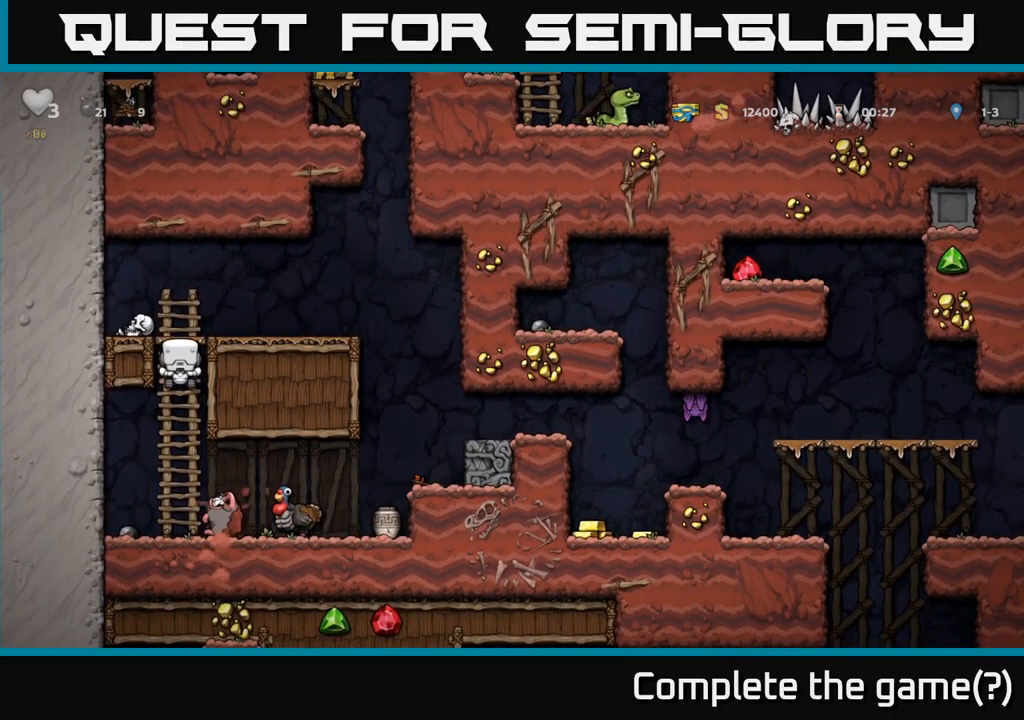
{"dt_ms": 500, "buttons": [], "left_stick": "left", "events": [[250, "left_stick", "down-left"], [300, "A", "down"], [383, "A", "up"], [483, "left_stick", "left"]]}
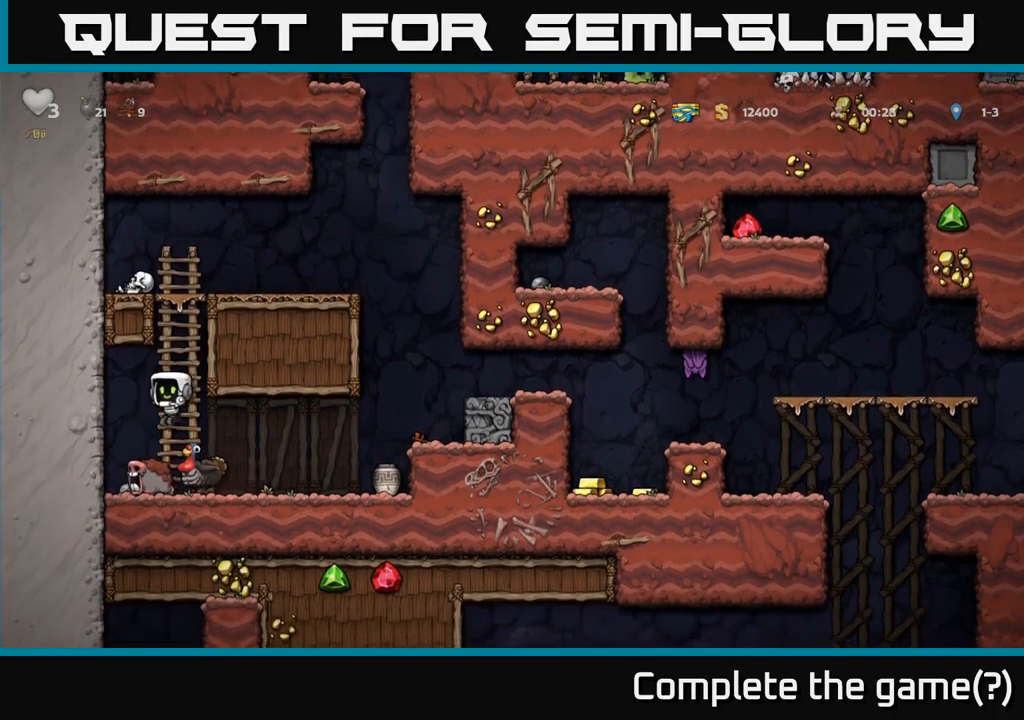
{"dt_ms": 500, "buttons": [], "left_stick": "center", "events": [[167, "left_stick", "center"]]}
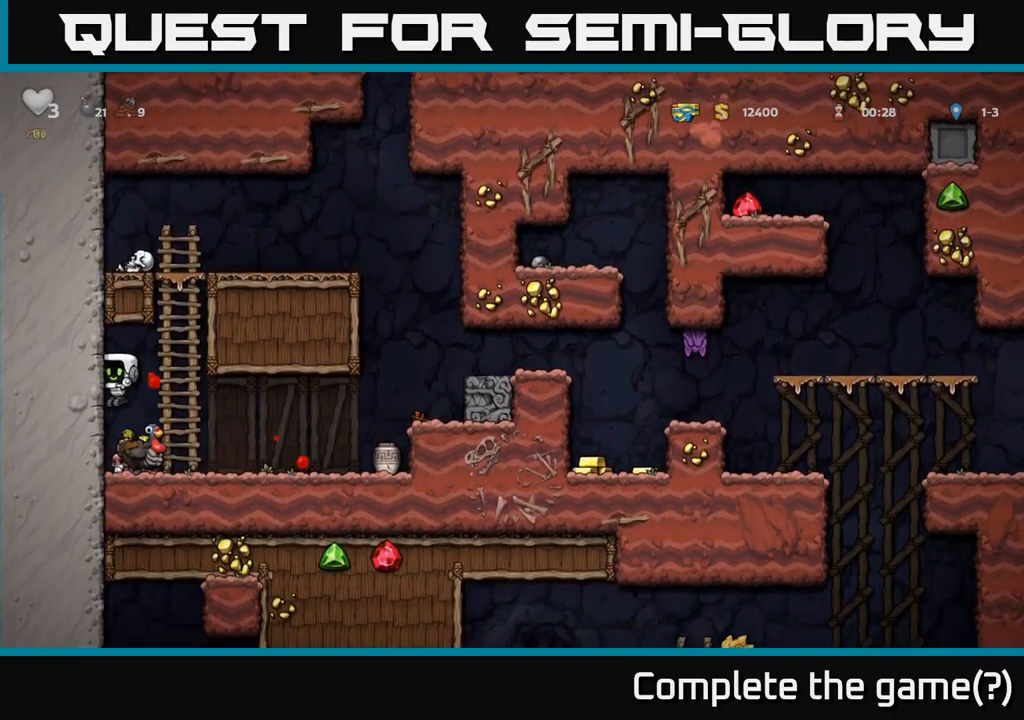
{"dt_ms": 500, "buttons": [], "left_stick": "left", "events": [[367, "A", "down"], [450, "A", "up"], [483, "left_stick", "left"]]}
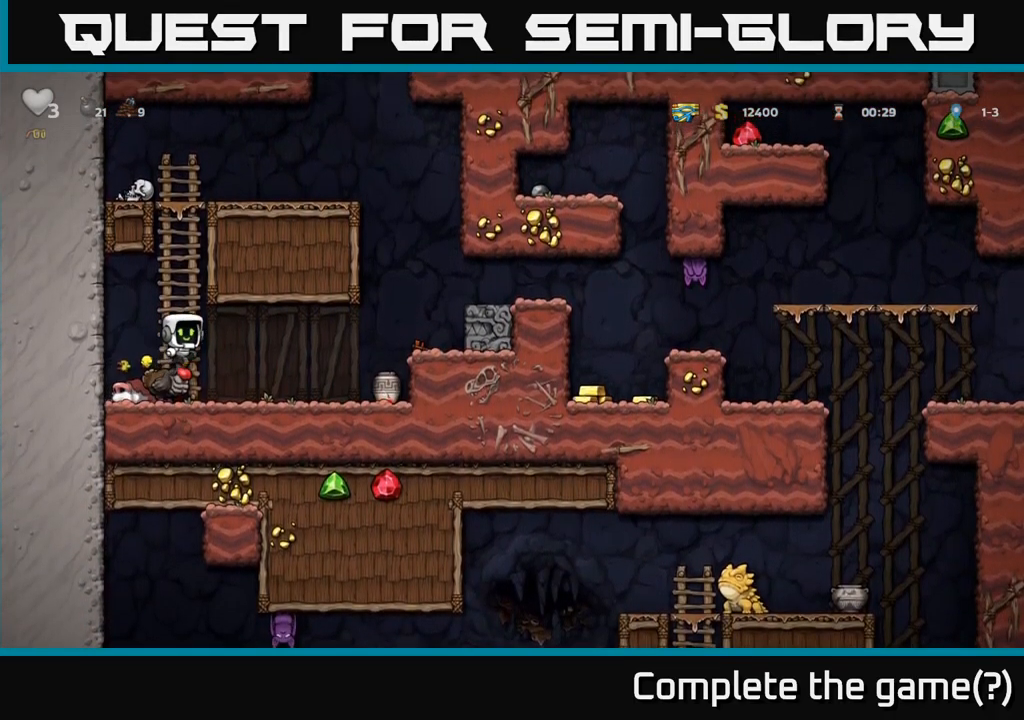
{"dt_ms": 500, "buttons": [], "left_stick": "center", "events": [[100, "left_stick", "center"]]}
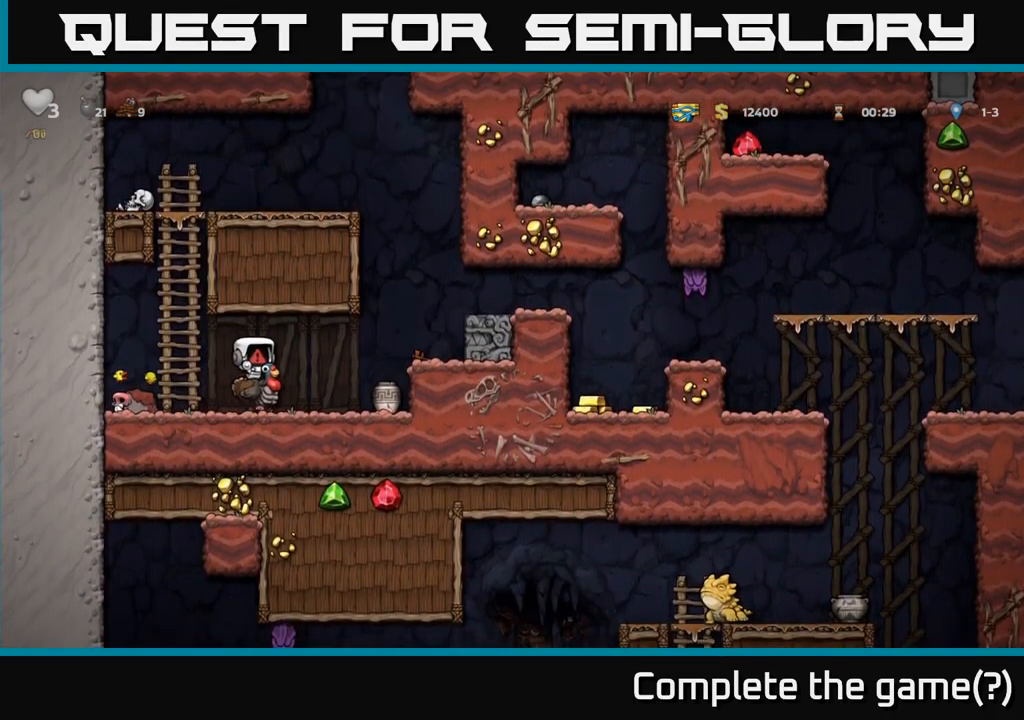
{"dt_ms": 500, "buttons": [], "left_stick": "center", "events": []}
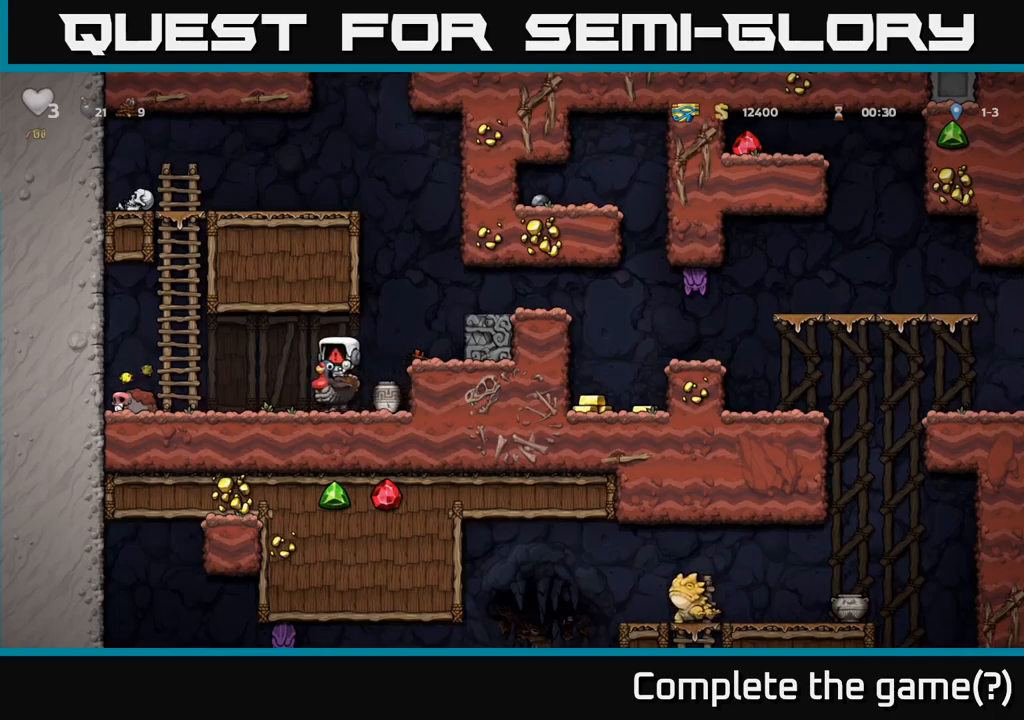
{"dt_ms": 500, "buttons": [], "left_stick": "center", "events": []}
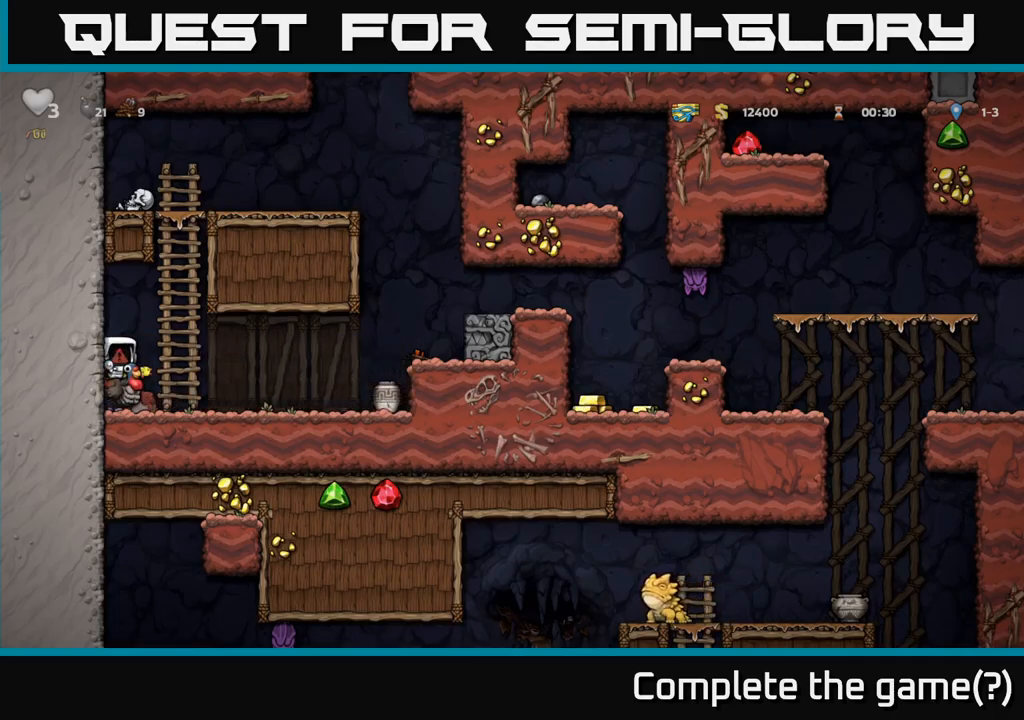
{"dt_ms": 500, "buttons": [], "left_stick": "center", "events": []}
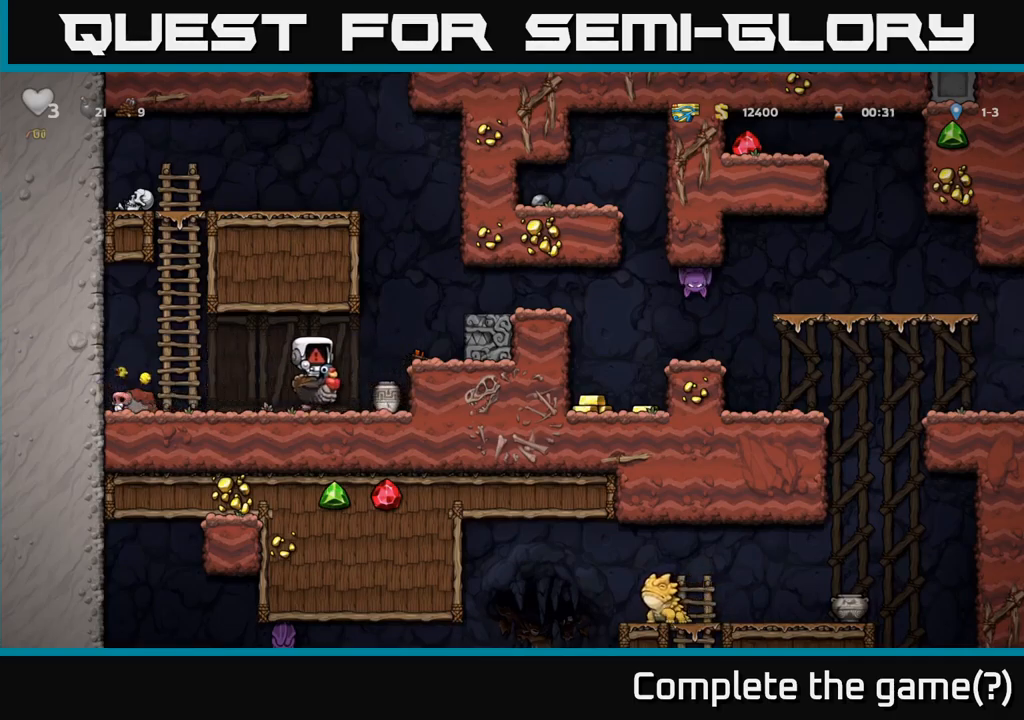
{"dt_ms": 500, "buttons": [], "left_stick": "center", "events": []}
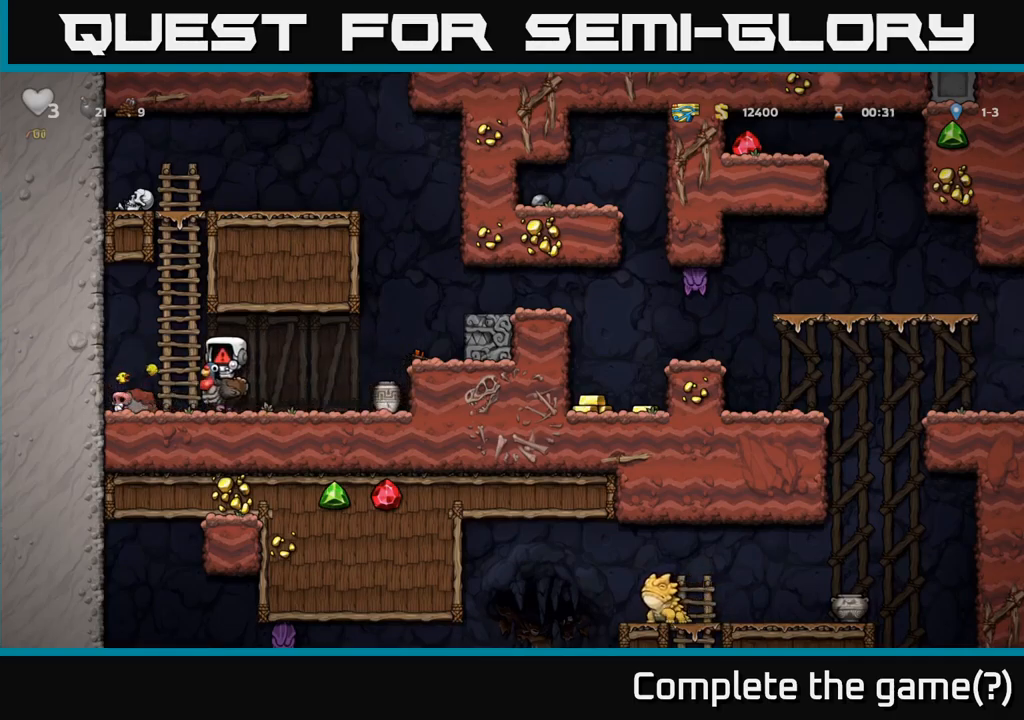
{"dt_ms": 500, "buttons": [], "left_stick": "left", "events": [[450, "left_stick", "left"]]}
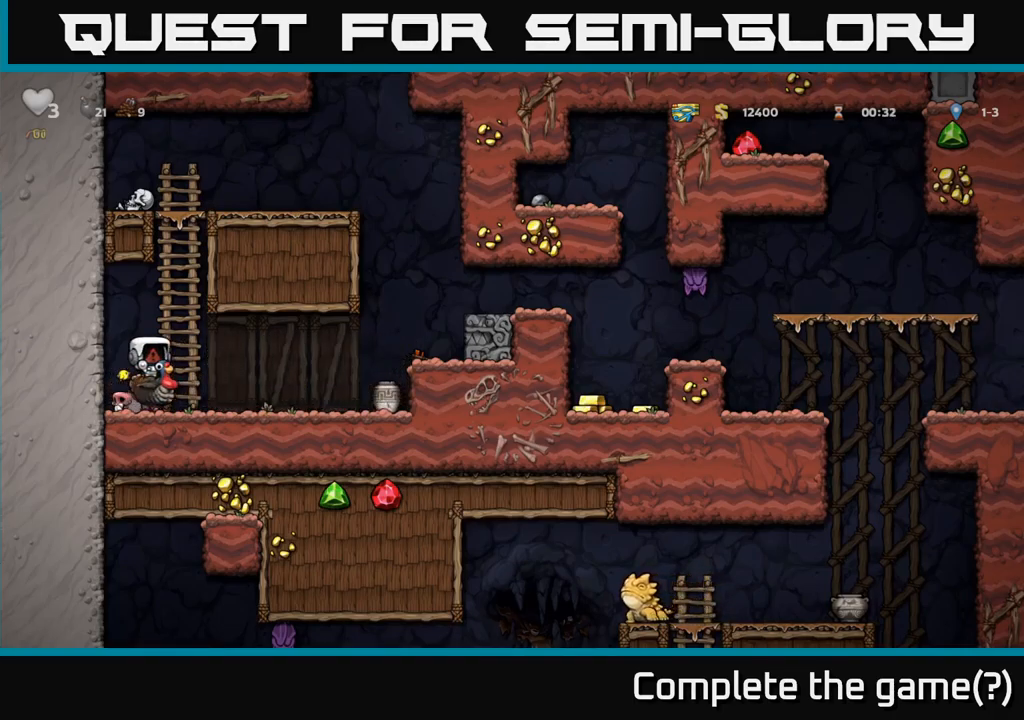
{"dt_ms": 500, "buttons": [], "left_stick": "center"}
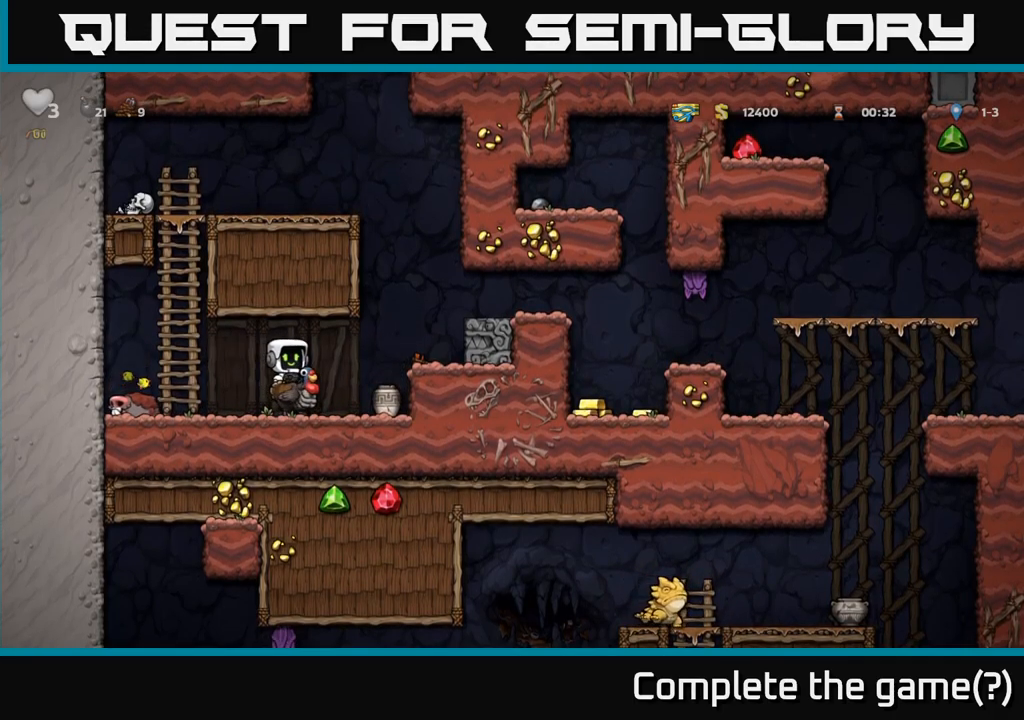
{"dt_ms": 500, "buttons": ["X"], "left_stick": "center", "events": [[200, "left_stick", "down"], [300, "left_stick", "center"], [434, "X", "down"]]}
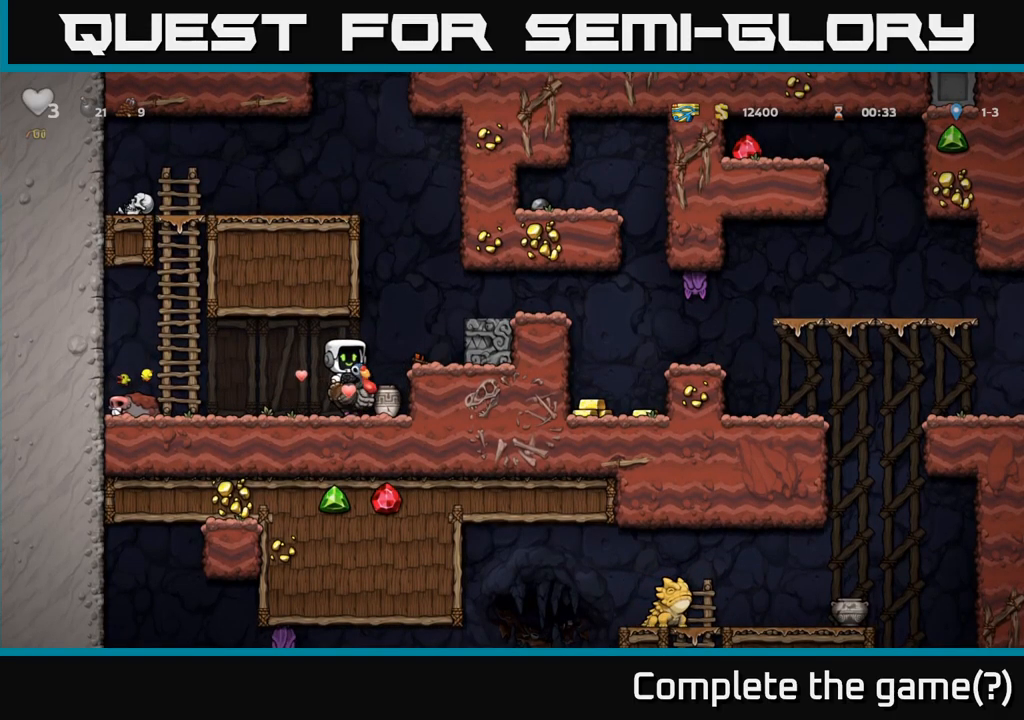
{"dt_ms": 500, "buttons": [], "left_stick": "center", "events": [[34, "X", "up"]]}
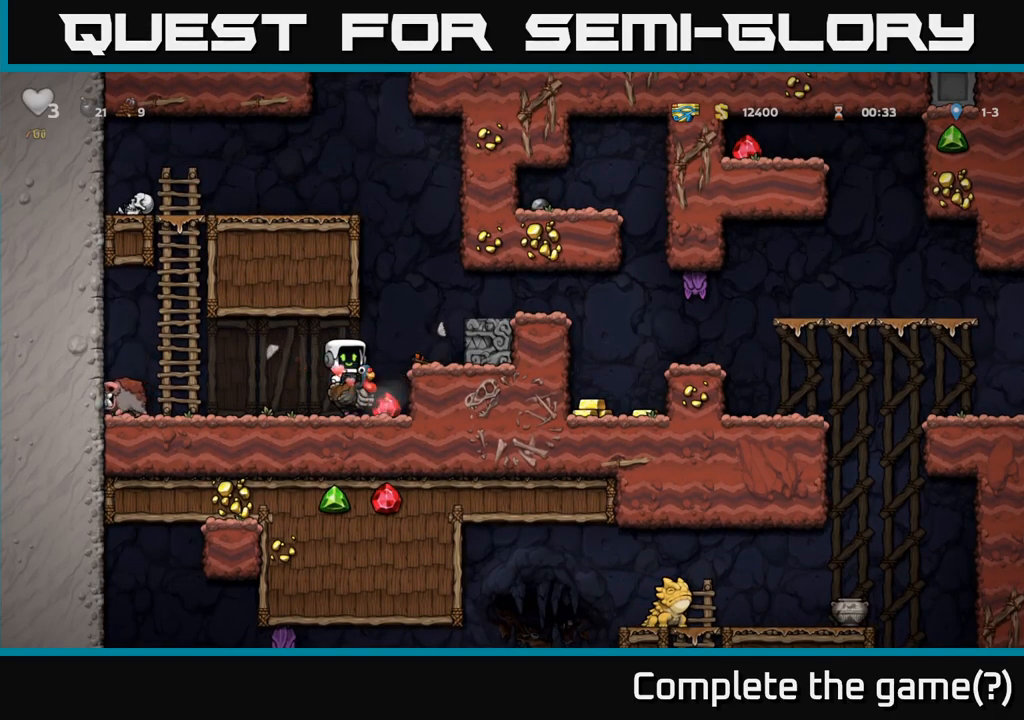
{"dt_ms": 500, "buttons": [], "left_stick": "center", "events": [[67, "X", "down"], [167, "X", "up"]]}
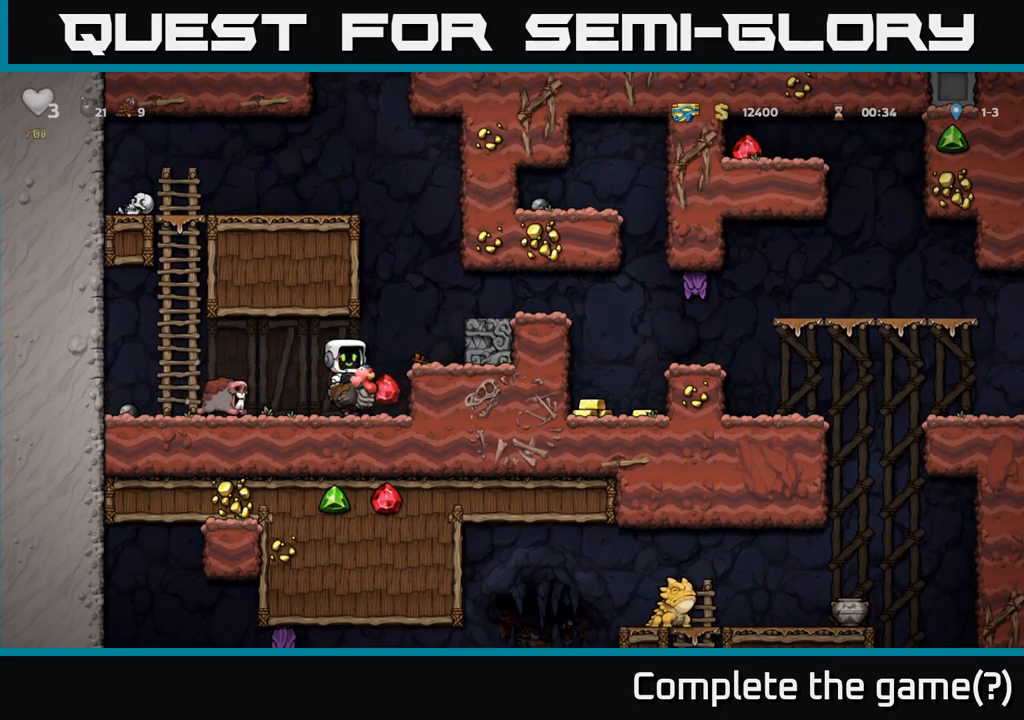
{"dt_ms": 500, "buttons": ["A"], "left_stick": "center", "events": [[167, "A", "down"], [367, "A", "up"], [434, "A", "down"]]}
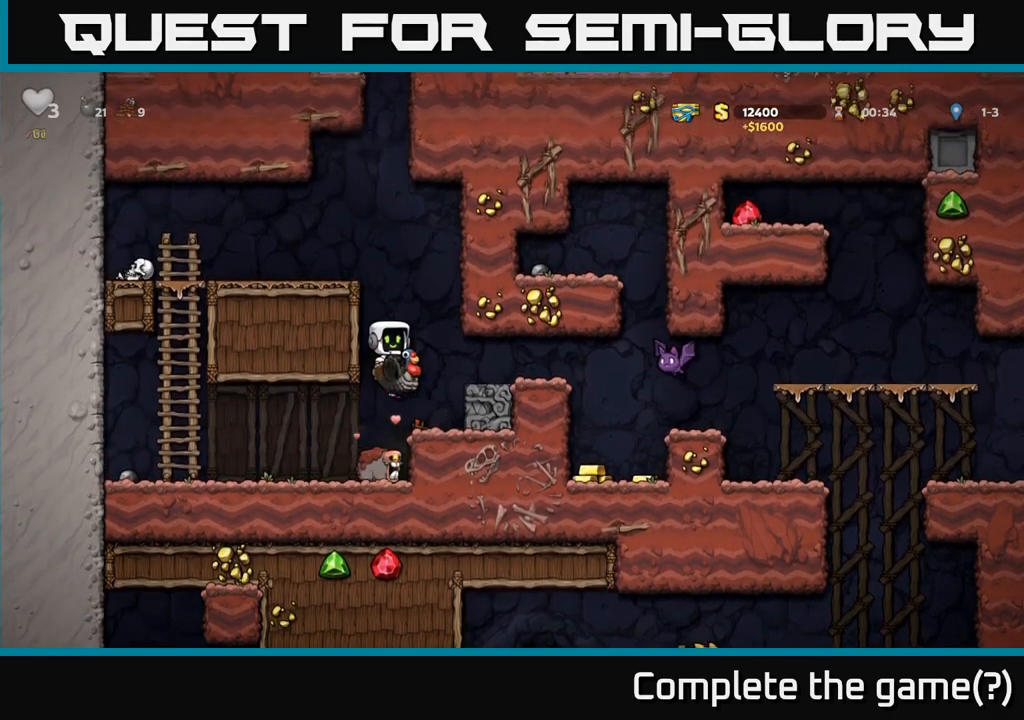
{"dt_ms": 500, "buttons": [], "left_stick": "center", "events": [[50, "A", "up"]]}
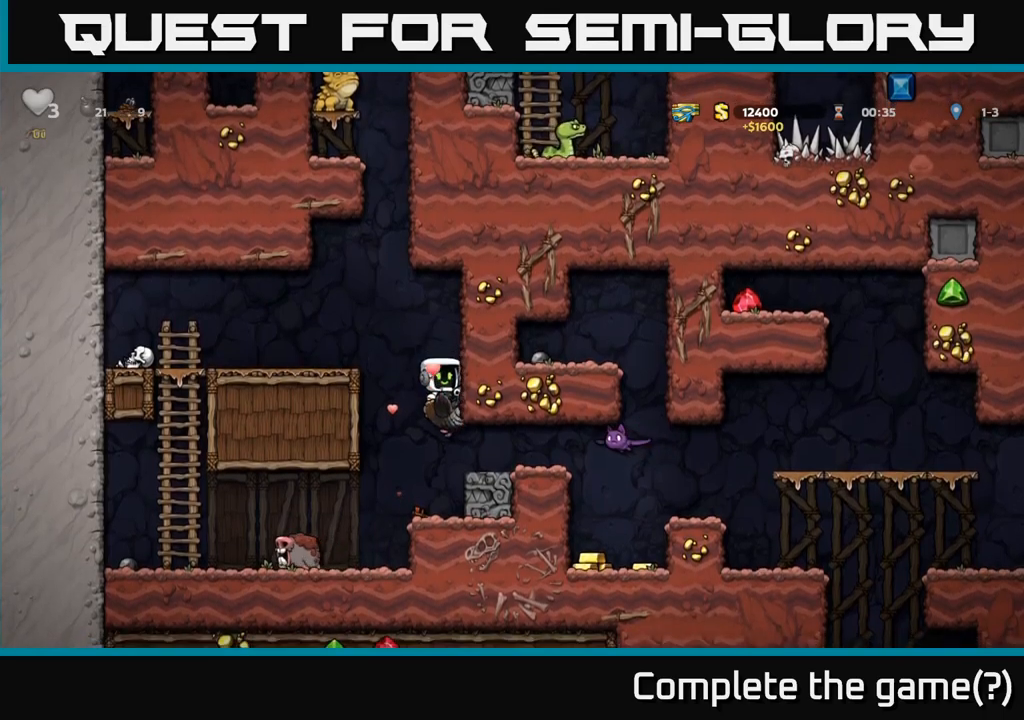
{"dt_ms": 500, "buttons": ["X"], "left_stick": "center", "events": [[416, "X", "down"]]}
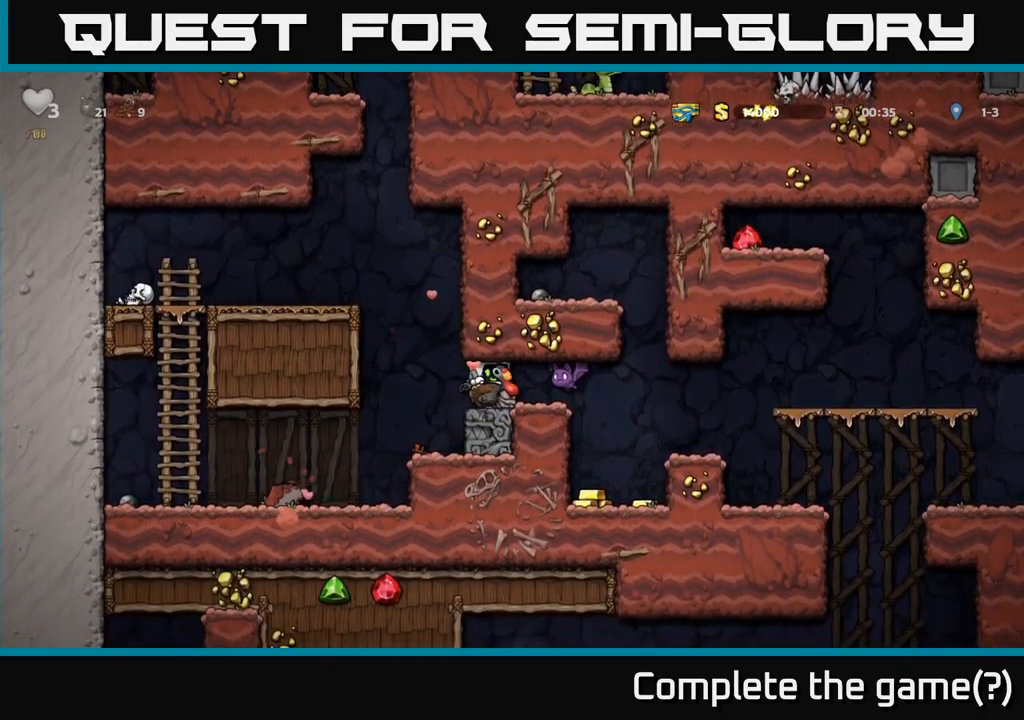
{"dt_ms": 1000, "buttons": [], "left_stick": "left"}
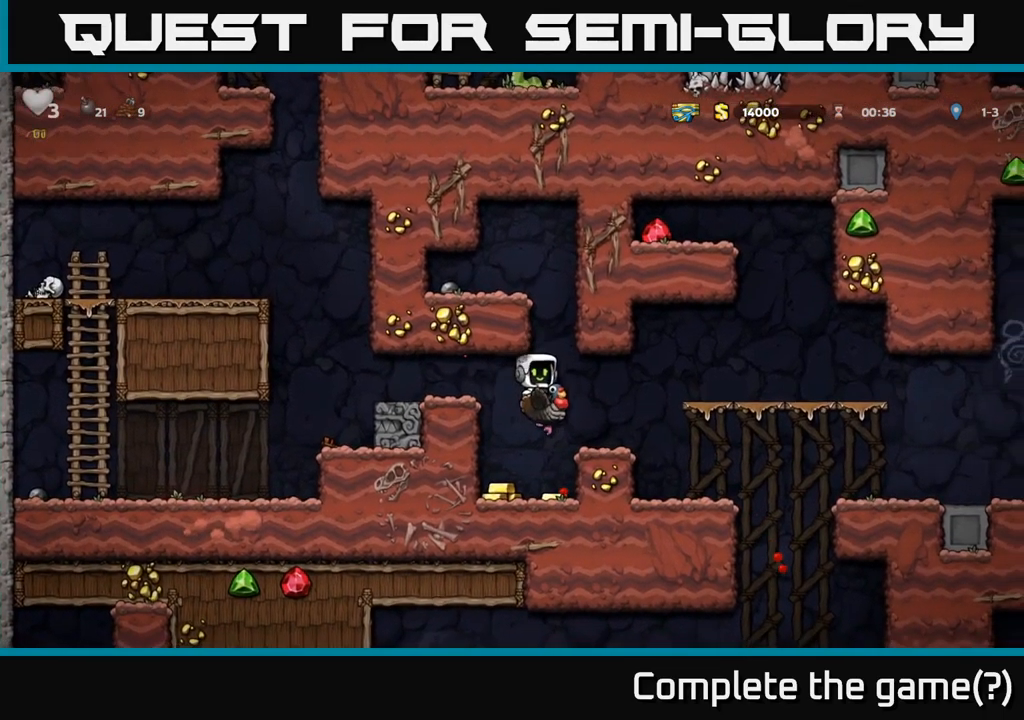
{"dt_ms": 500, "buttons": ["A"], "left_stick": "center", "events": [[133, "left_stick", "center"], [400, "A", "down"]]}
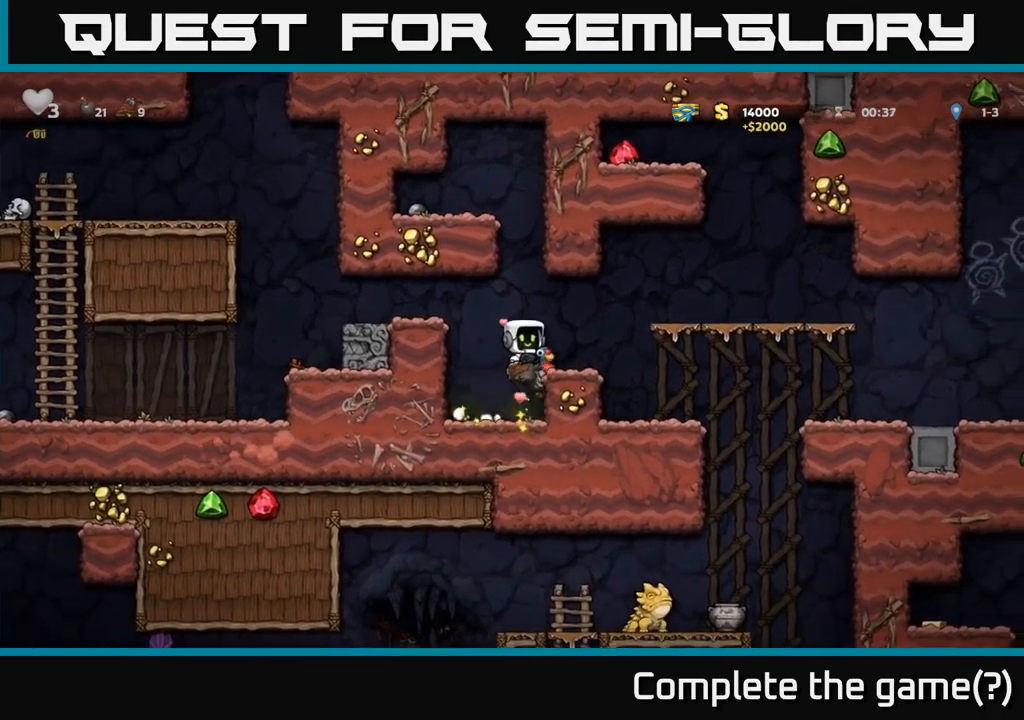
{"dt_ms": 500, "buttons": ["A"], "left_stick": "center", "events": [[16, "left_stick", "right"], [50, "A", "up"], [100, "left_stick", "center"], [400, "A", "down"]]}
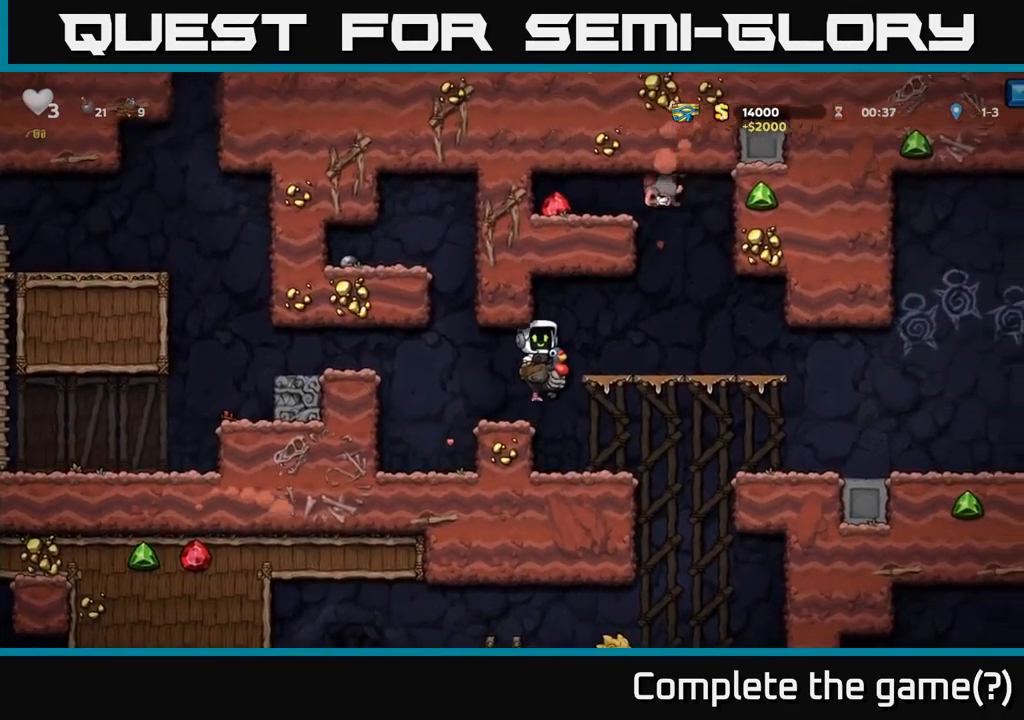
{"dt_ms": 500, "buttons": [], "left_stick": "center", "events": [[66, "A", "up"], [150, "left_stick", "left"], [450, "left_stick", "center"]]}
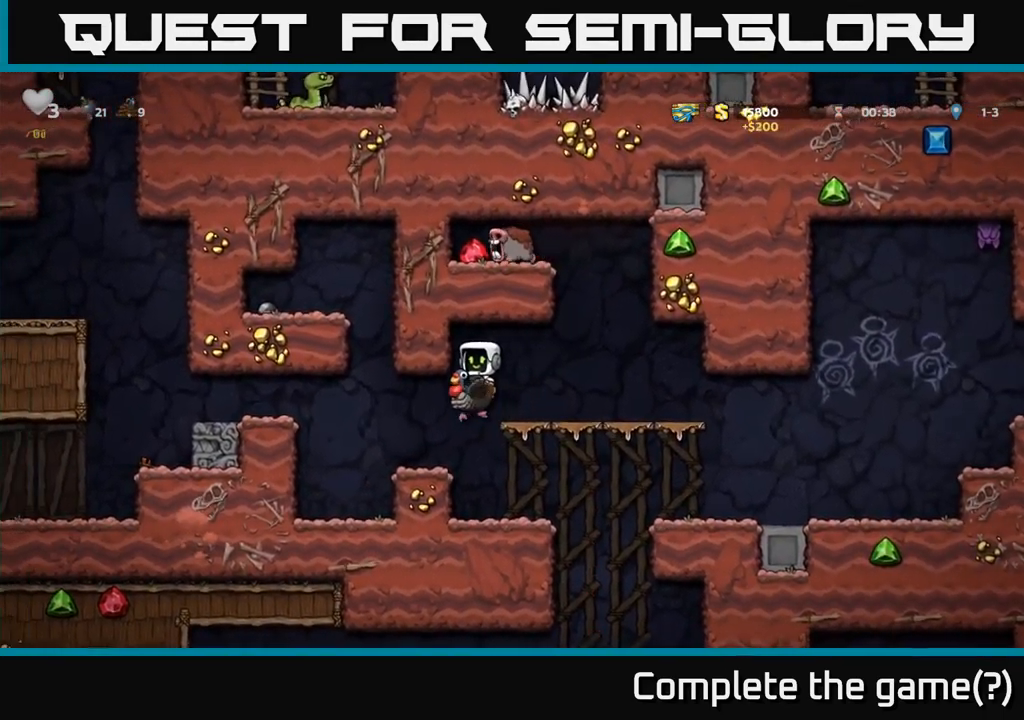
{"dt_ms": 500, "buttons": [], "left_stick": "center", "events": [[200, "left_stick", "left"], [366, "left_stick", "center"]]}
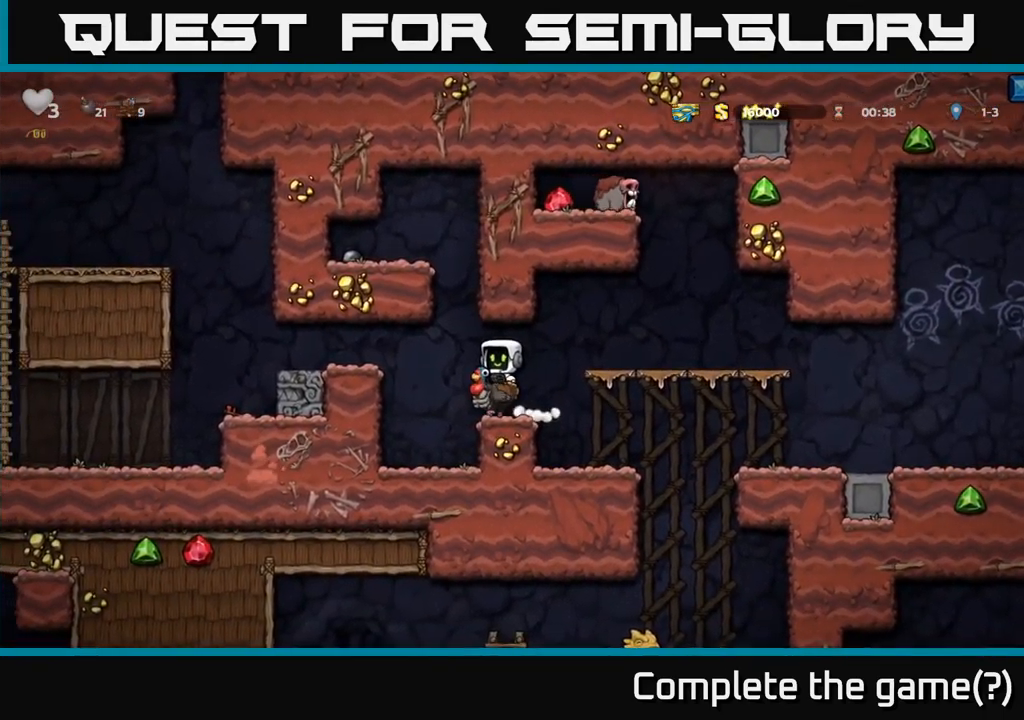
{"dt_ms": 500, "buttons": [], "left_stick": "center", "events": []}
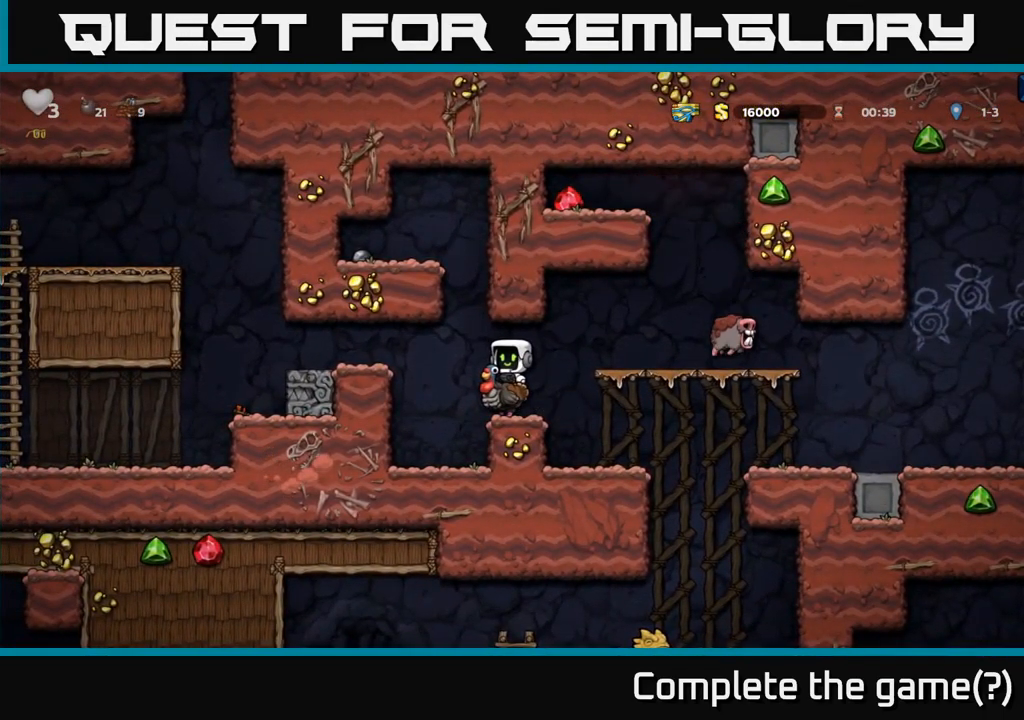
{"dt_ms": 1000, "buttons": ["A"], "left_stick": "center"}
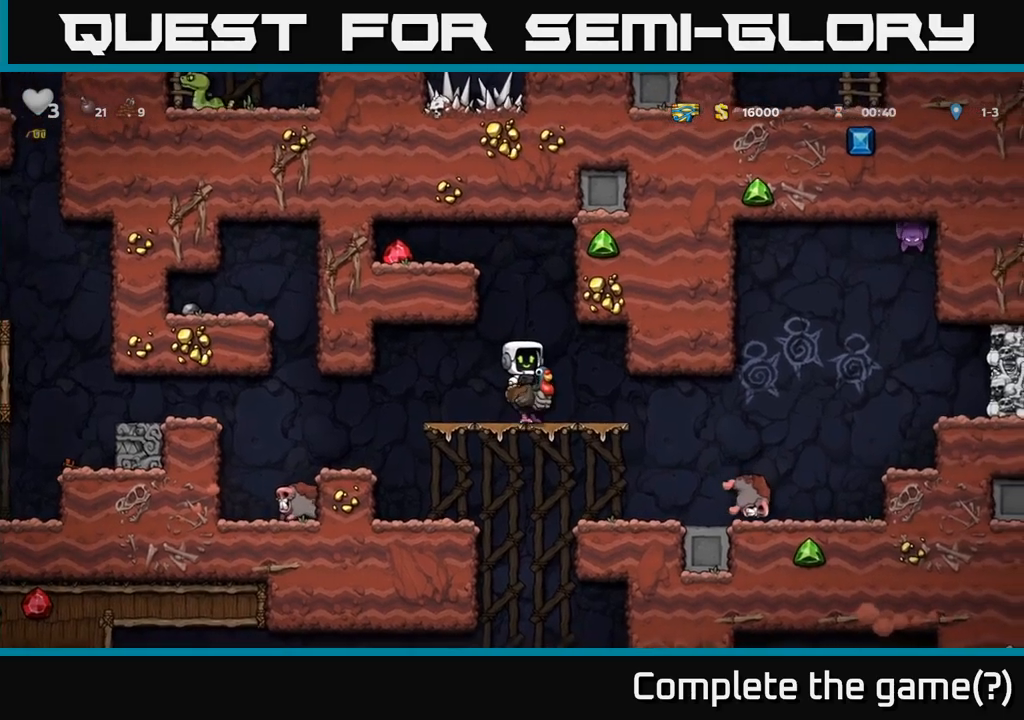
{"dt_ms": 500, "buttons": ["A"], "left_stick": "left", "events": [[133, "A", "up"], [250, "A", "down"], [250, "left_stick", "left"]]}
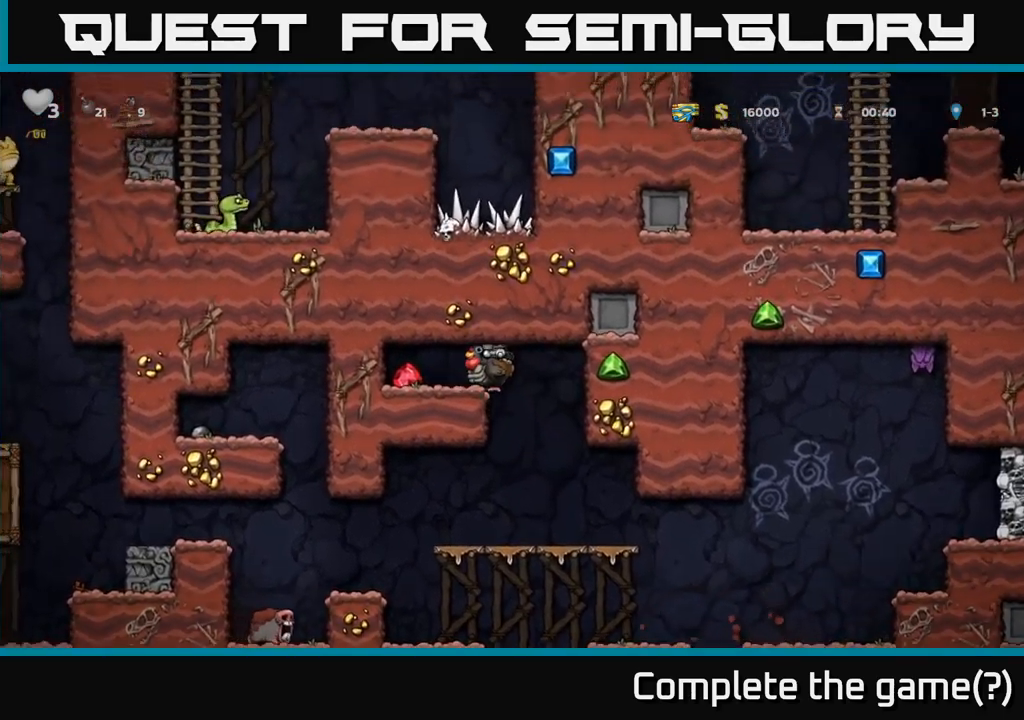
{"dt_ms": 1000, "buttons": [], "left_stick": "right"}